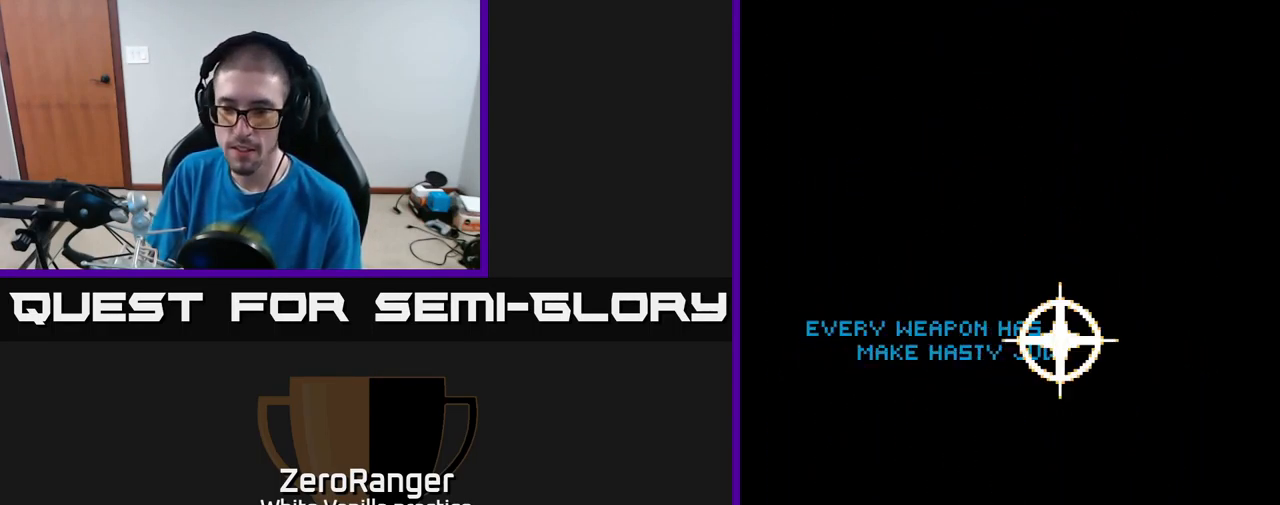
Gameplay with a controller (Xbox layout); each line is a JSON object with the inputs held at the frame after it. "events" lists button and stick changes between this image and that frame as [ms after this image, input, new state], when the widget could be followed in between. Not read: left_stick.
{"buttons": [], "right_stick": "center", "events": []}
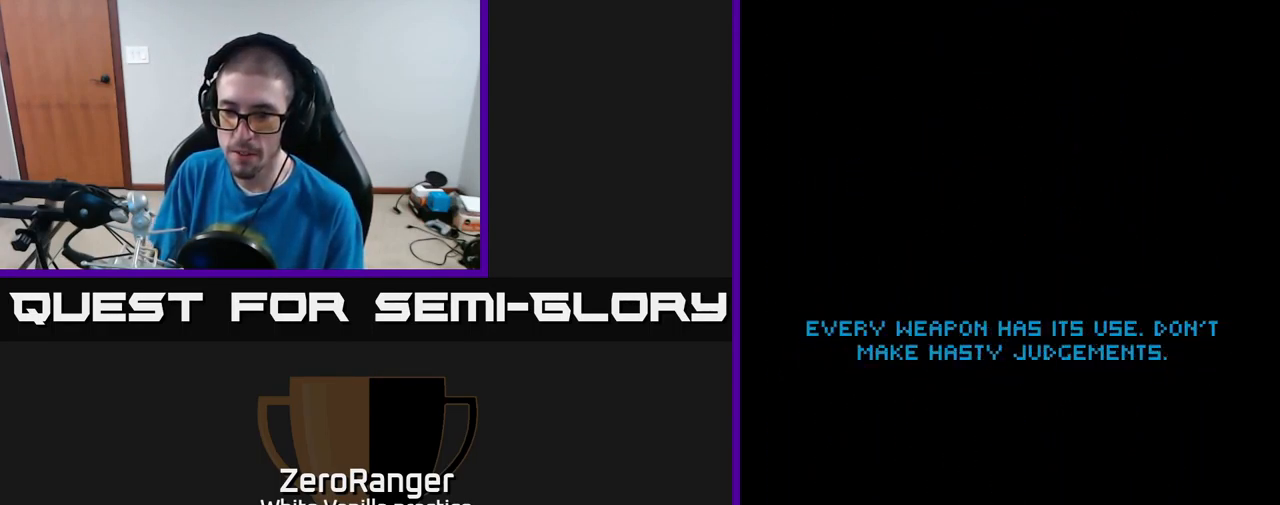
{"buttons": ["A"], "right_stick": "center", "events": [[200, "A", "down"], [233, "A", "up"], [333, "A", "down"], [400, "A", "up"], [483, "A", "down"]]}
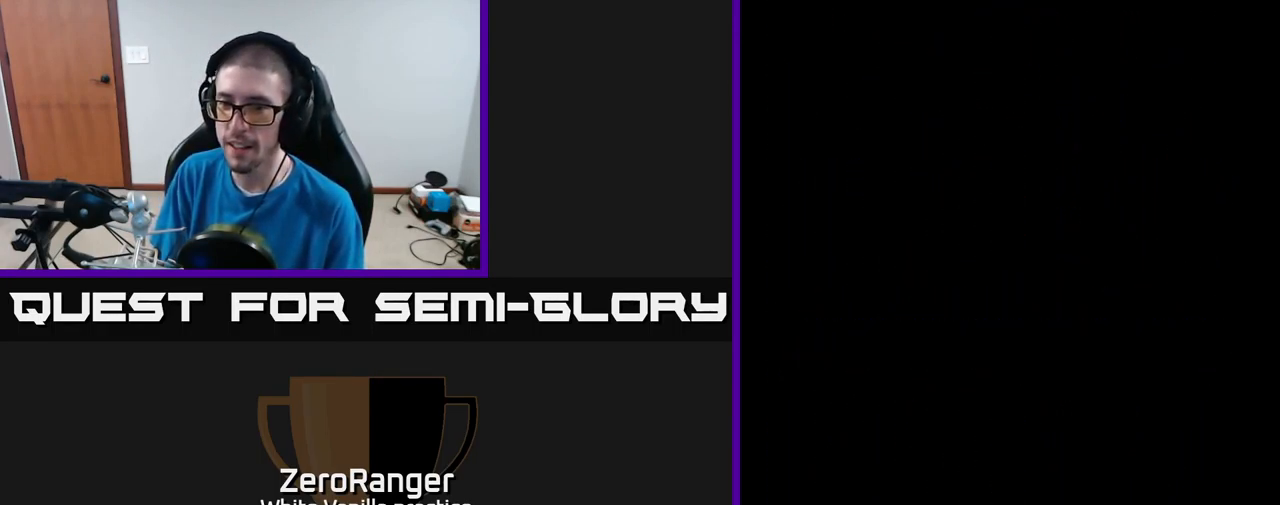
{"buttons": [], "right_stick": "center", "events": [[33, "A", "up"], [100, "A", "down"], [150, "A", "up"], [233, "A", "down"], [317, "A", "up"], [400, "A", "down"], [450, "A", "up"]]}
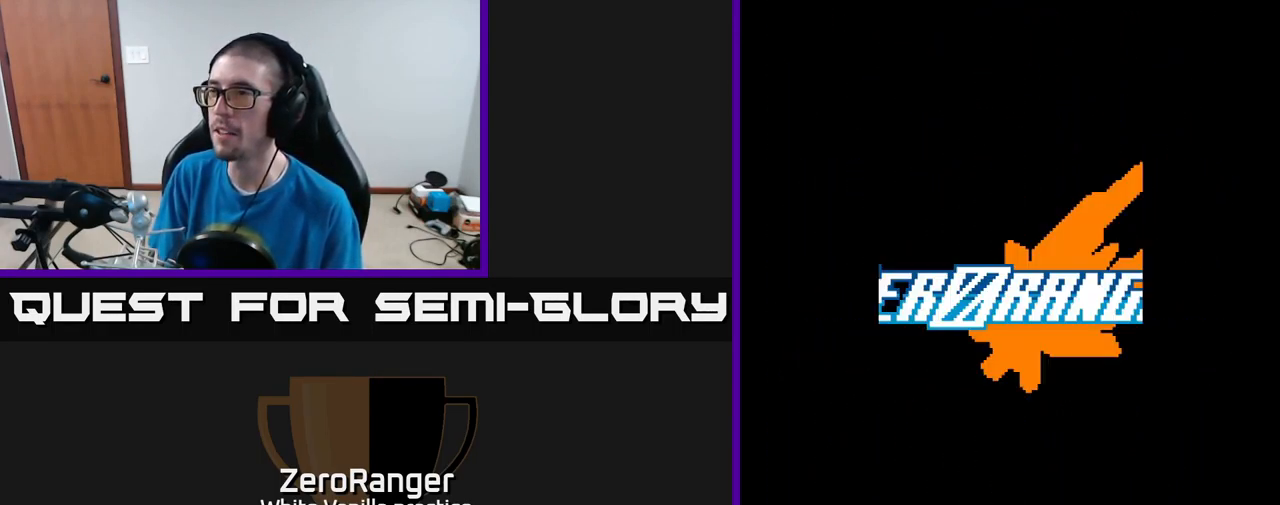
{"buttons": ["A"], "right_stick": "center", "events": [[33, "A", "down"], [117, "A", "up"], [216, "A", "down"], [266, "A", "up"], [333, "A", "down"], [416, "A", "up"], [483, "A", "down"]]}
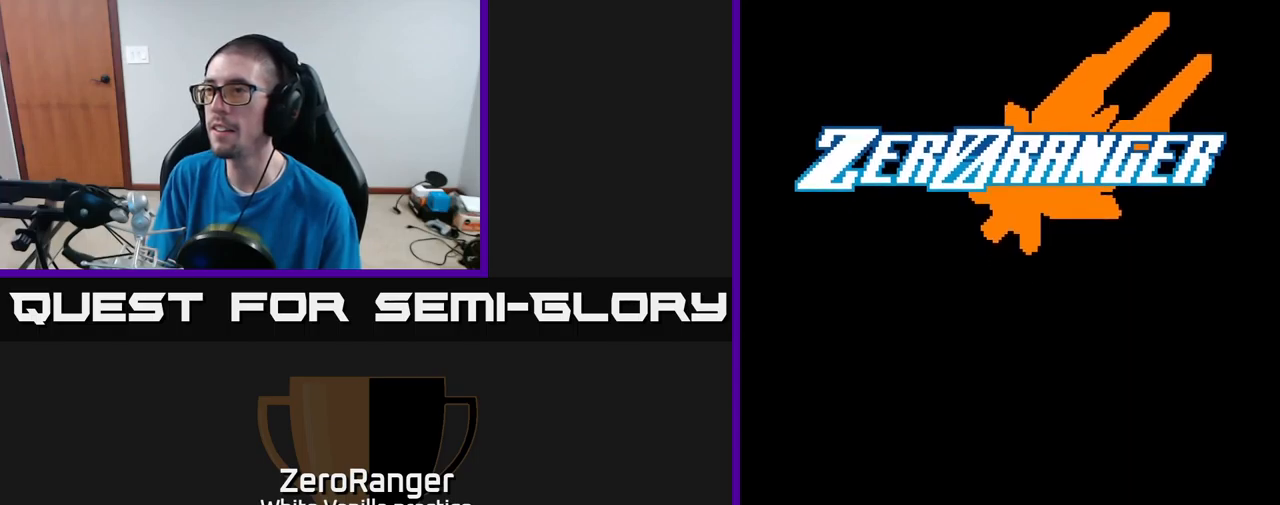
{"buttons": ["A"], "right_stick": "center", "events": [[50, "A", "up"], [150, "A", "down"], [217, "A", "up"], [300, "A", "down"], [367, "A", "up"], [450, "A", "down"]]}
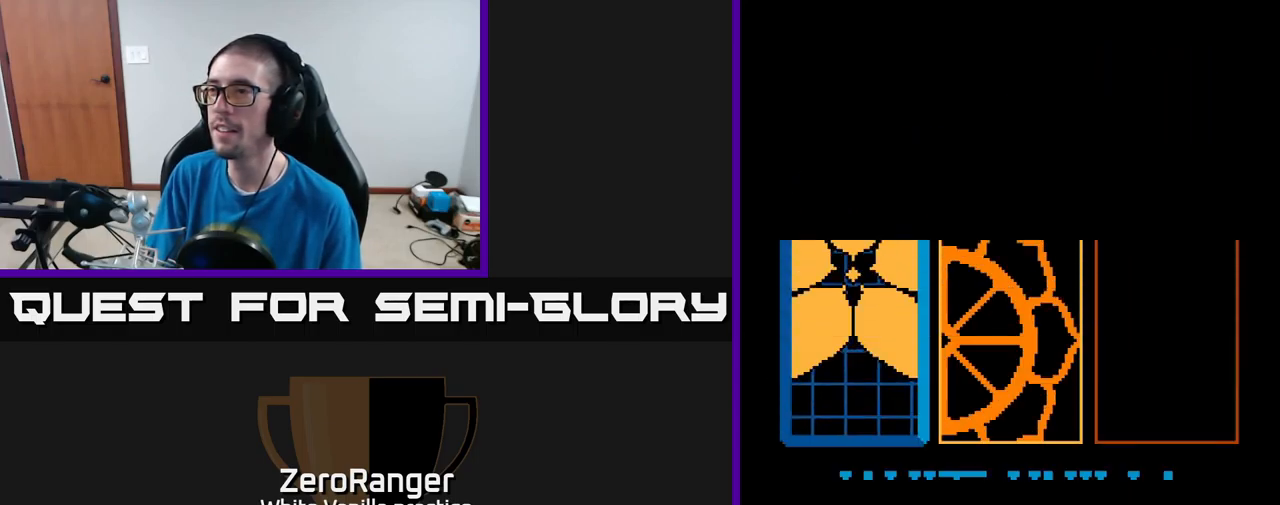
{"buttons": ["A"], "right_stick": "center", "events": [[34, "A", "up"], [117, "A", "down"], [184, "A", "up"], [500, "A", "down"]]}
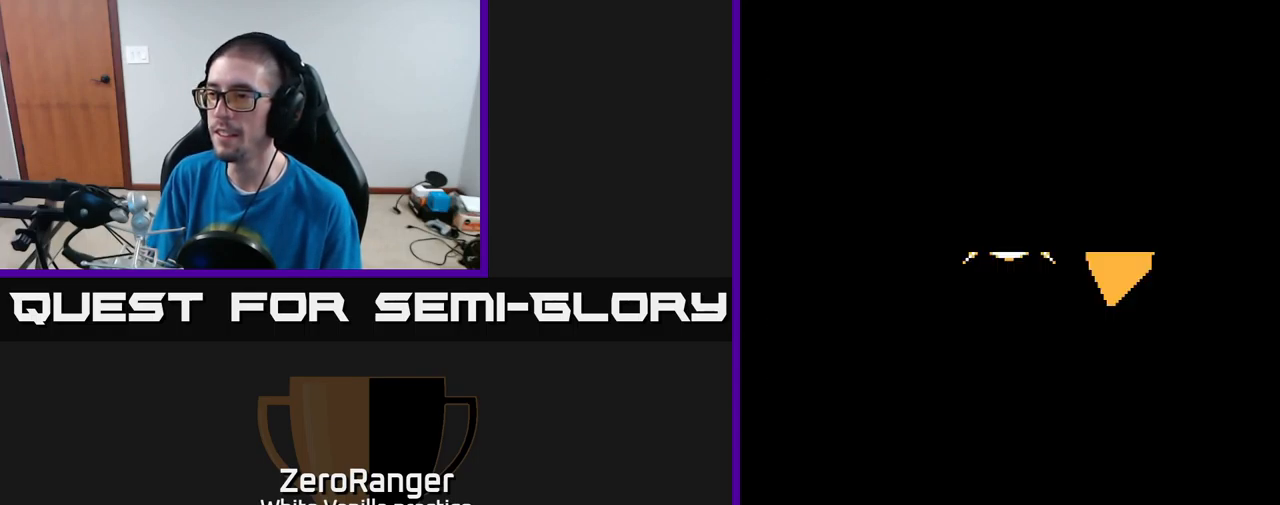
{"buttons": [], "right_stick": "center", "events": [[67, "A", "up"], [150, "A", "down"], [200, "A", "up"]]}
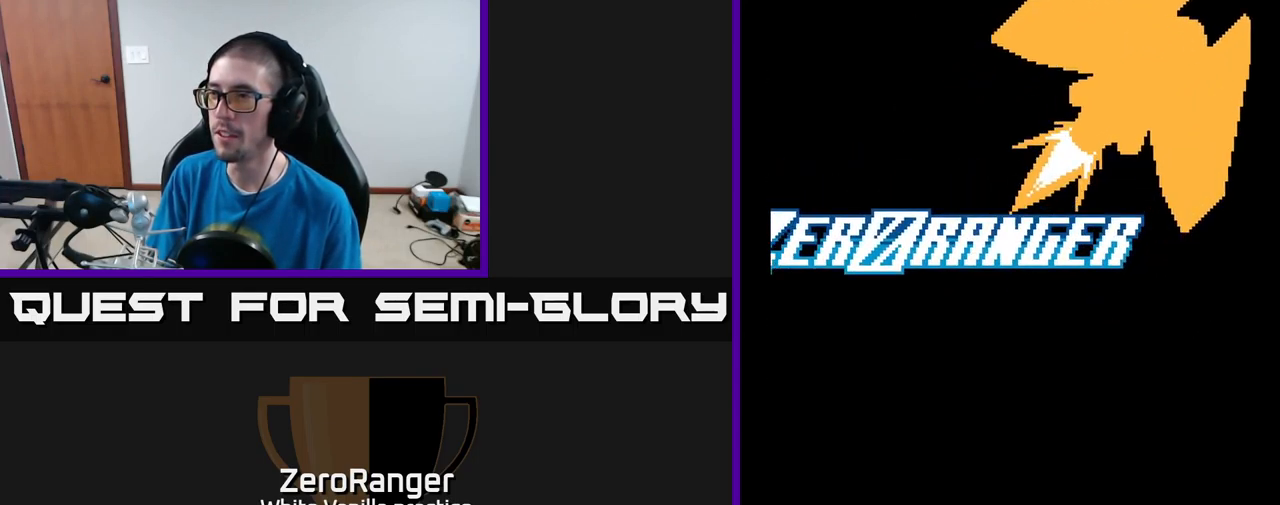
{"buttons": [], "right_stick": "center", "events": []}
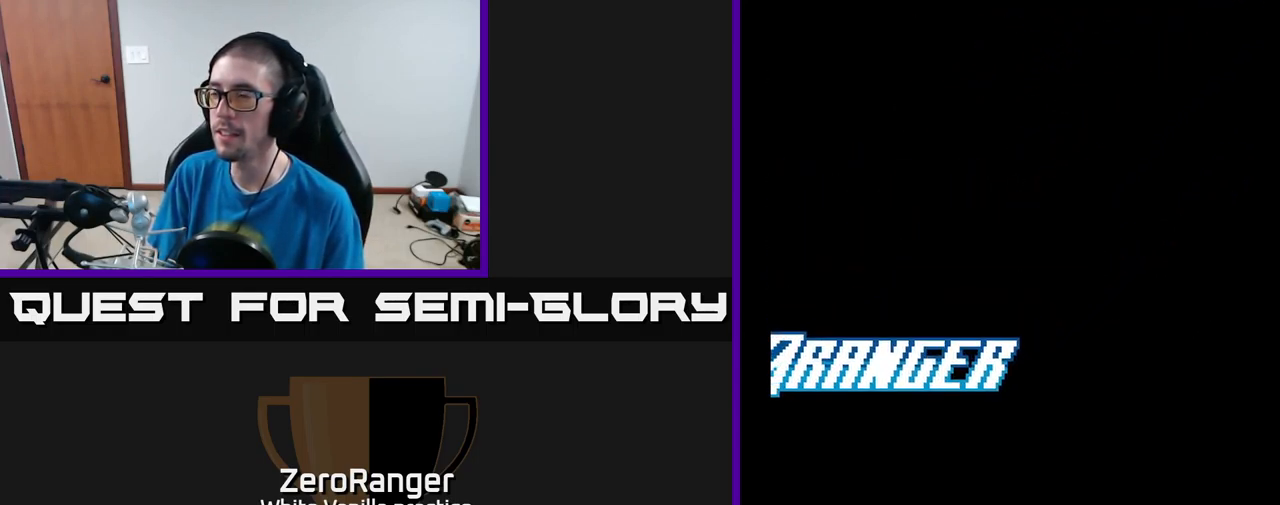
{"buttons": [], "right_stick": "center", "events": []}
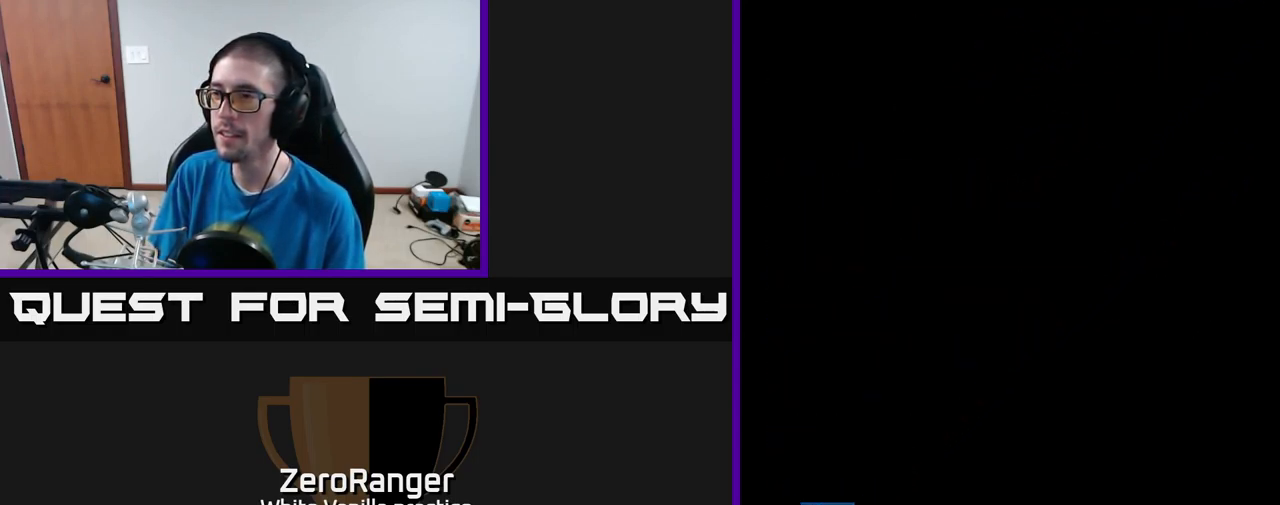
{"buttons": [], "right_stick": "center", "events": []}
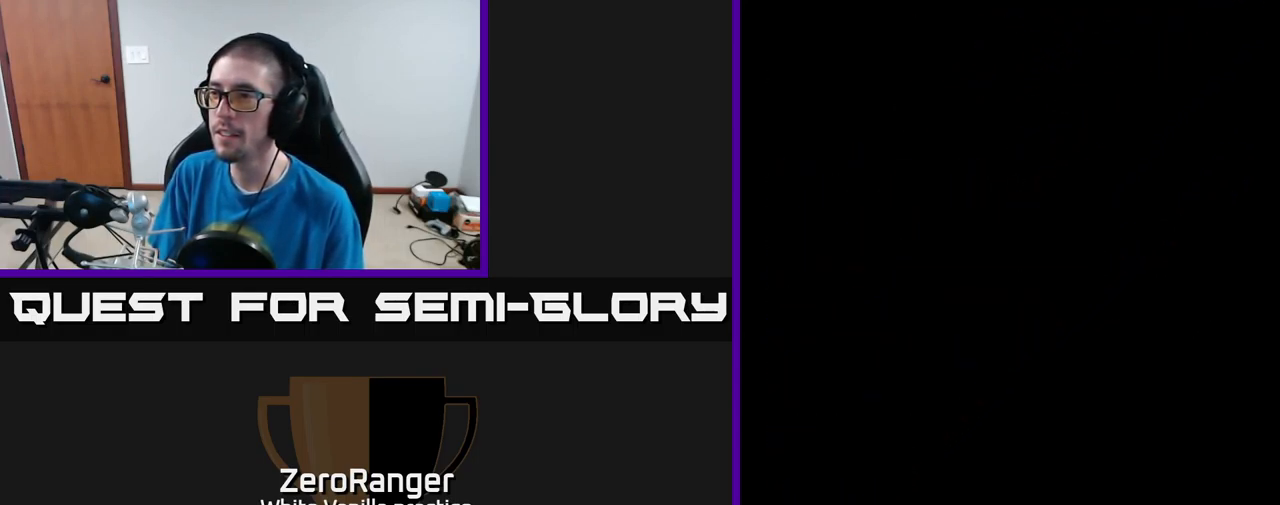
{"buttons": [], "right_stick": "center", "events": []}
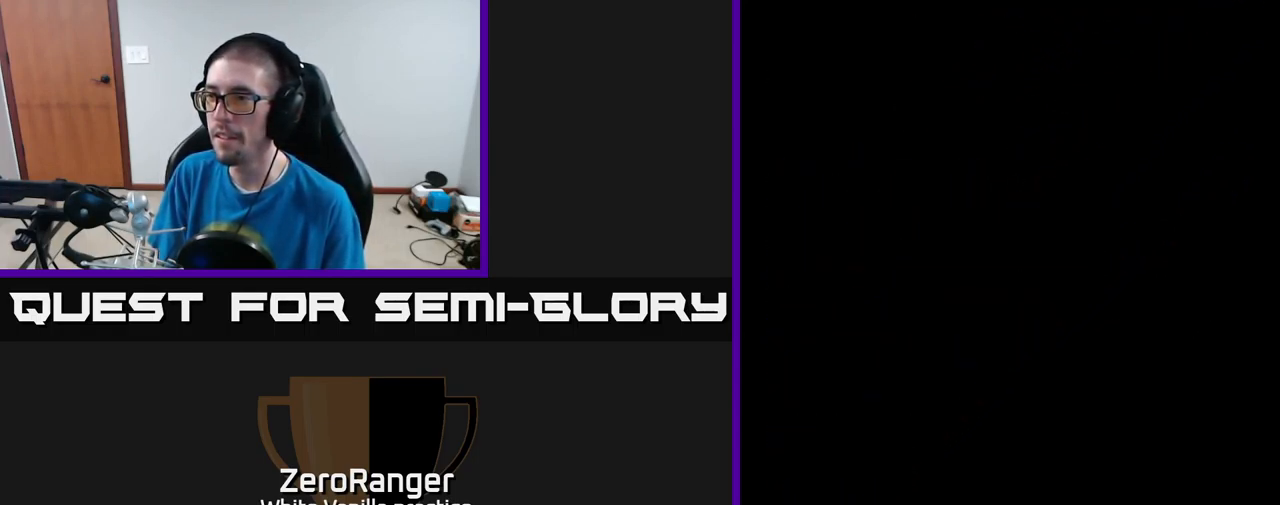
{"buttons": [], "right_stick": "center", "events": []}
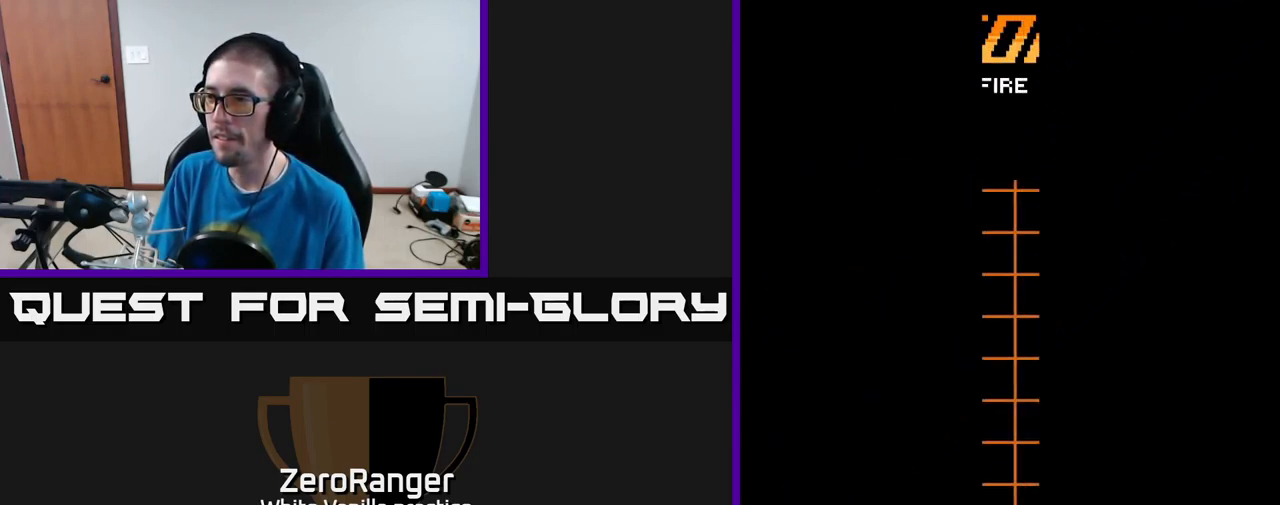
{"buttons": ["A"], "right_stick": "center", "events": [[267, "A", "down"], [400, "A", "up"], [467, "A", "down"]]}
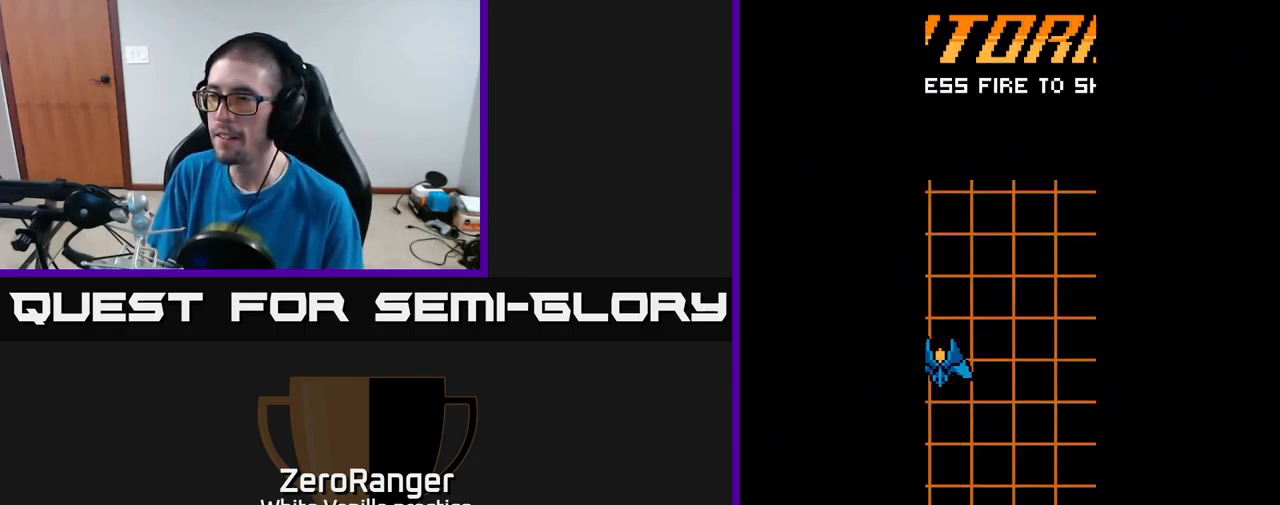
{"buttons": ["DPAD_LEFT"], "right_stick": "center", "events": [[50, "A", "up"], [117, "A", "down"], [150, "A", "up"], [234, "A", "down"], [301, "A", "up"], [367, "A", "down"], [467, "A", "up"], [501, "DPAD_LEFT", "down"]]}
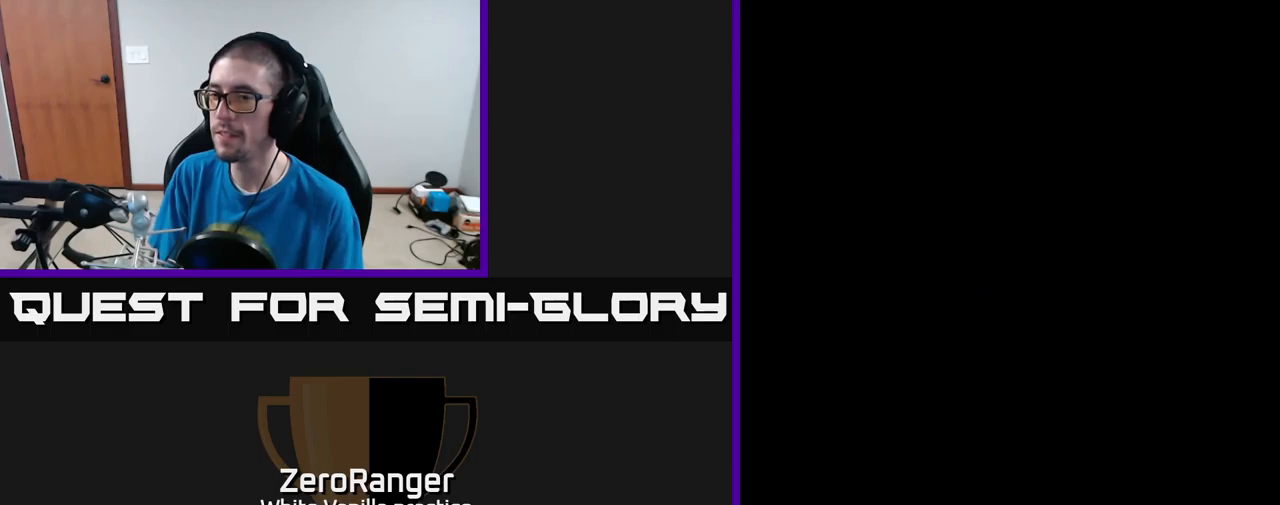
{"buttons": [], "right_stick": "center", "events": [[133, "DPAD_DOWN", "down"], [150, "DPAD_LEFT", "up"], [216, "DPAD_DOWN", "up"]]}
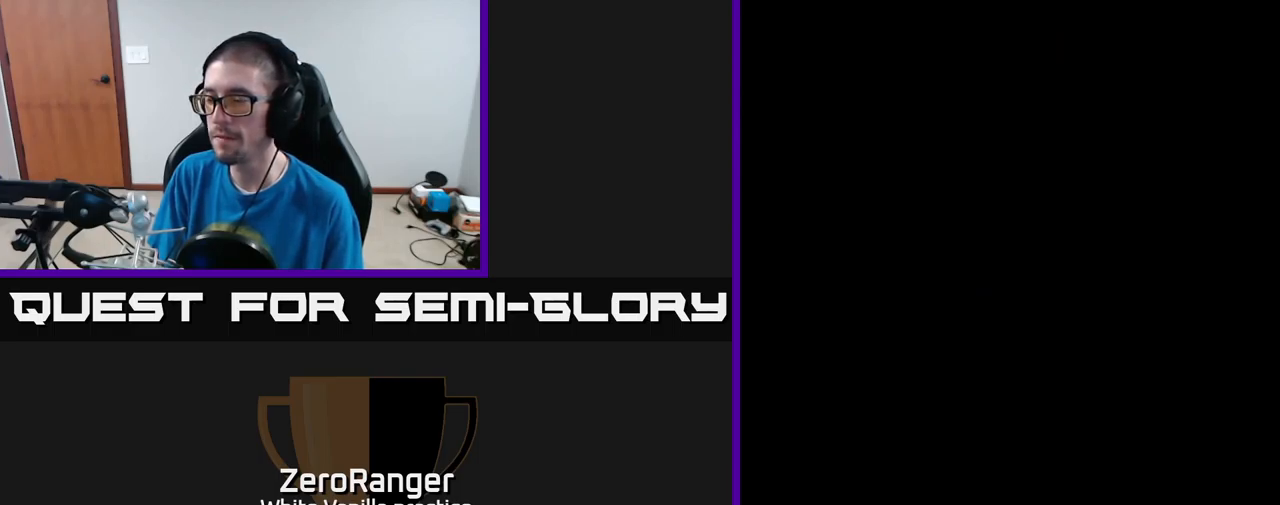
{"buttons": ["DPAD_LEFT"], "right_stick": "center", "events": [[83, "DPAD_LEFT", "down"], [200, "DPAD_LEFT", "up"], [416, "DPAD_LEFT", "down"]]}
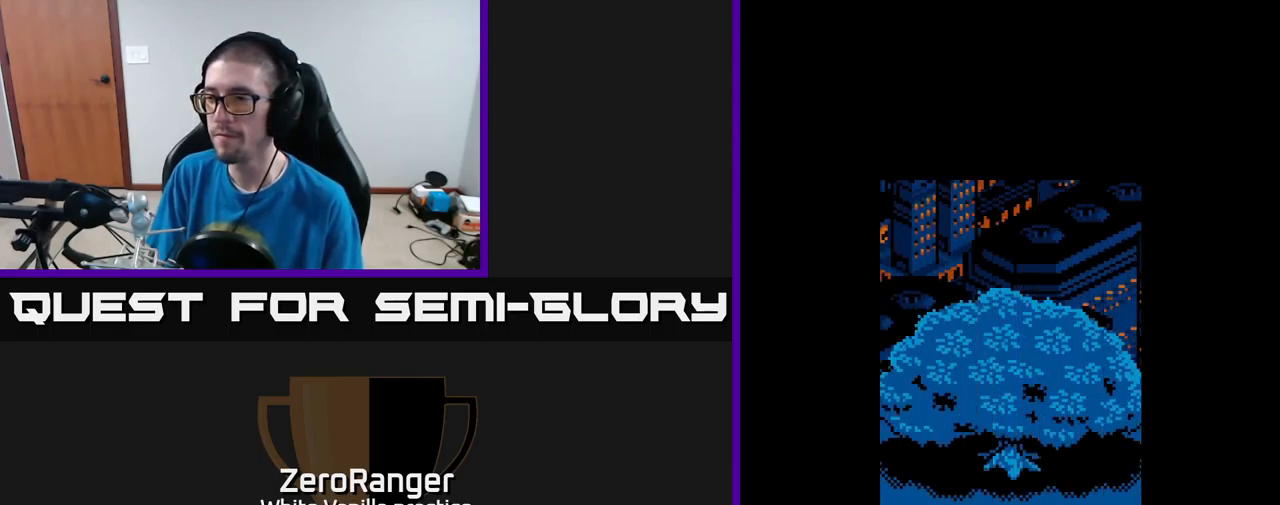
{"buttons": [], "right_stick": "center", "events": [[250, "DPAD_LEFT", "up"]]}
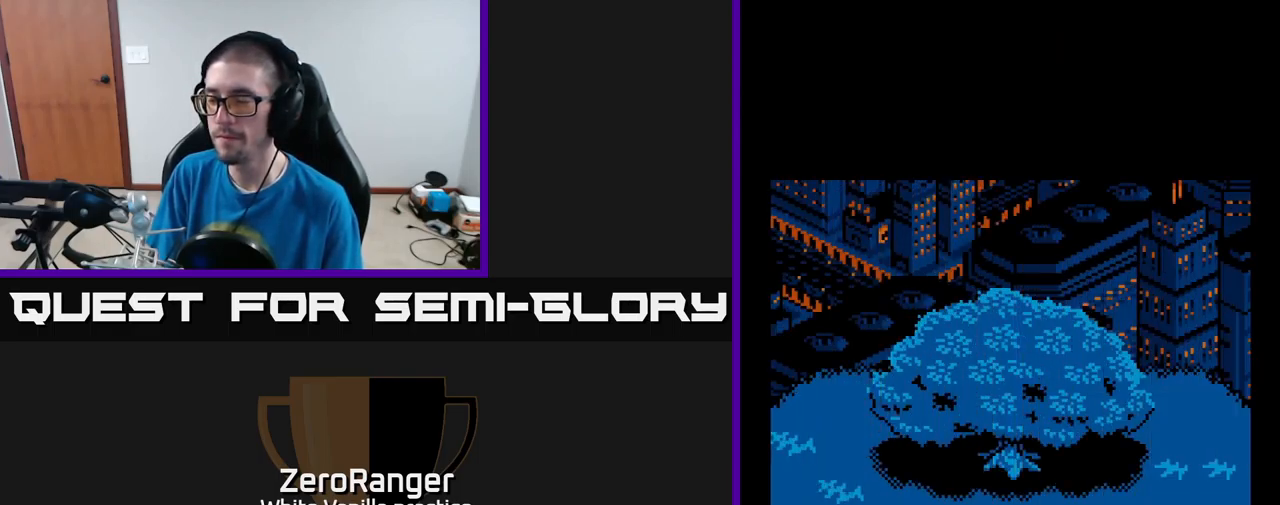
{"buttons": ["DPAD_DOWN", "DPAD_LEFT"], "right_stick": "center", "events": [[66, "DPAD_LEFT", "down"], [266, "DPAD_DOWN", "down"]]}
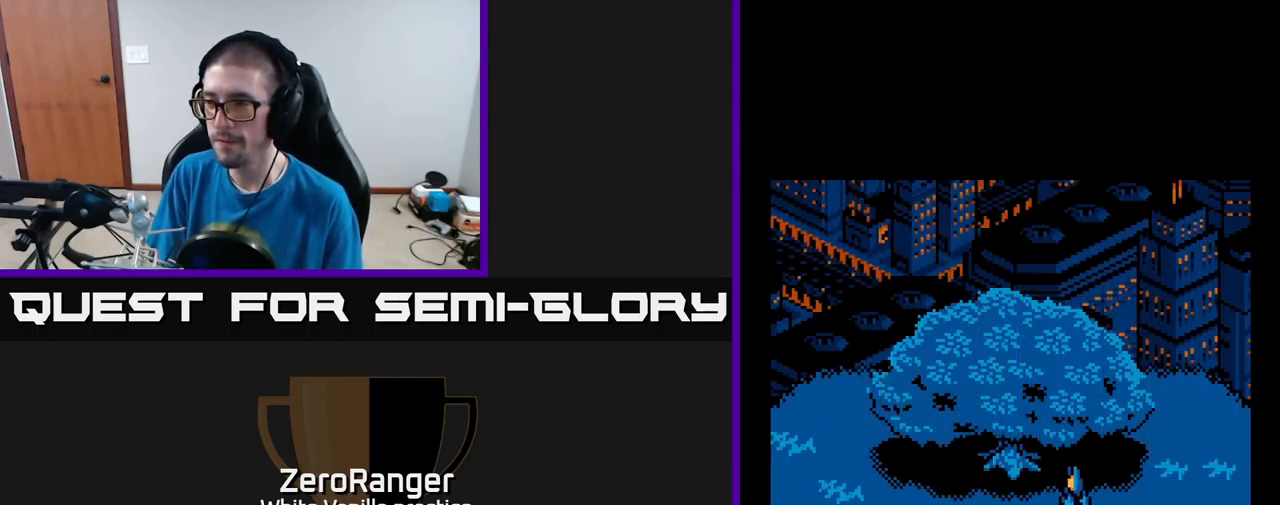
{"buttons": ["A", "DPAD_DOWN", "DPAD_LEFT"], "right_stick": "center", "events": [[500, "A", "down"]]}
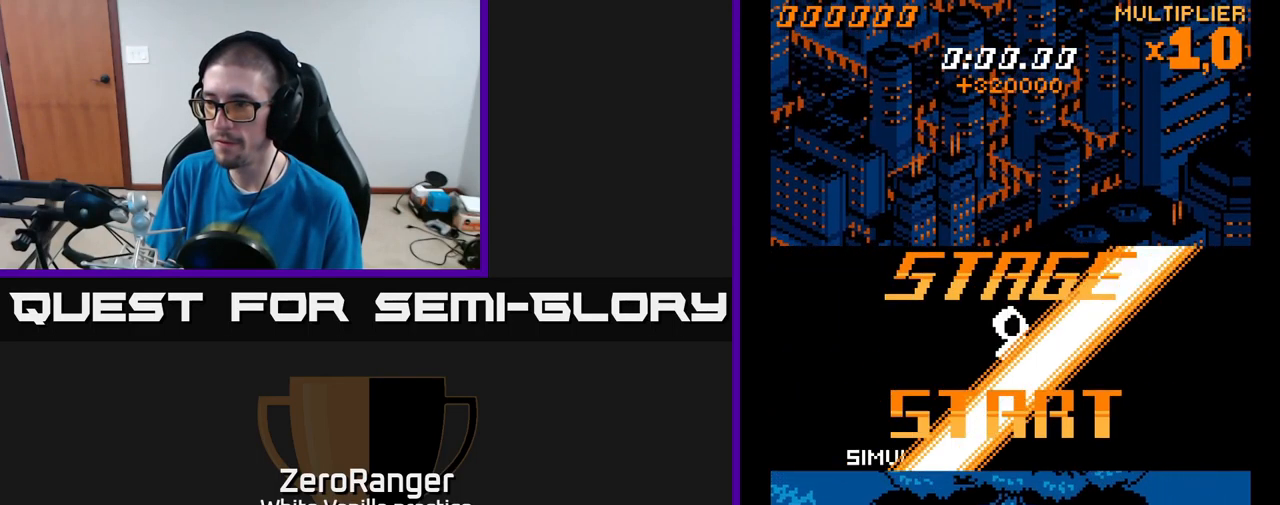
{"buttons": ["A", "DPAD_UP"], "right_stick": "center", "events": [[250, "DPAD_LEFT", "up"], [283, "DPAD_DOWN", "up"], [316, "DPAD_UP", "down"]]}
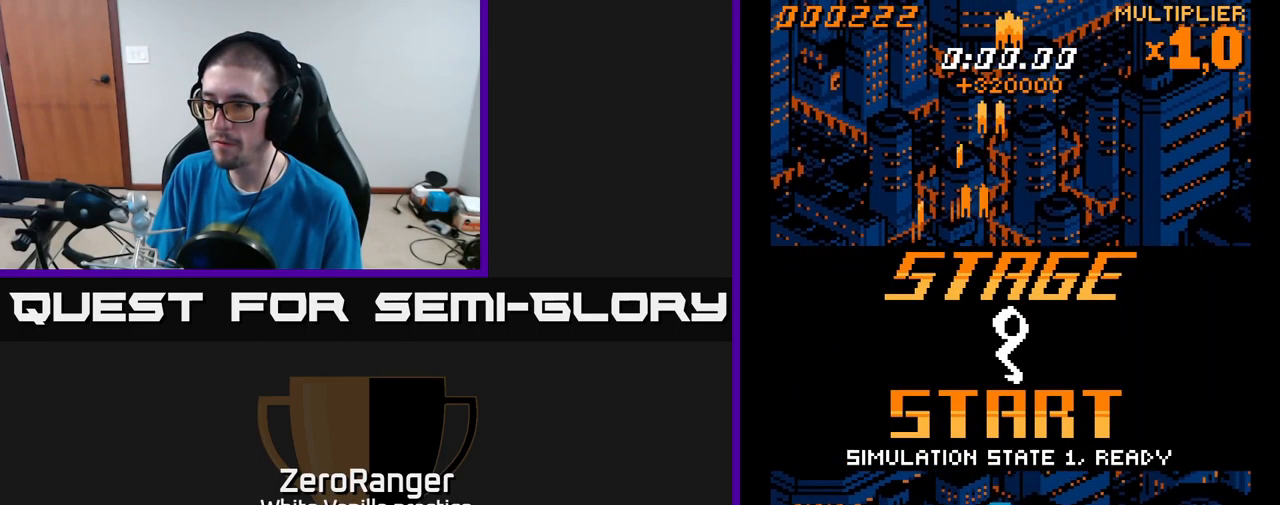
{"buttons": ["A", "DPAD_DOWN"], "right_stick": "center", "events": [[150, "DPAD_RIGHT", "down"], [266, "DPAD_RIGHT", "up"], [466, "DPAD_UP", "up"], [500, "DPAD_DOWN", "down"]]}
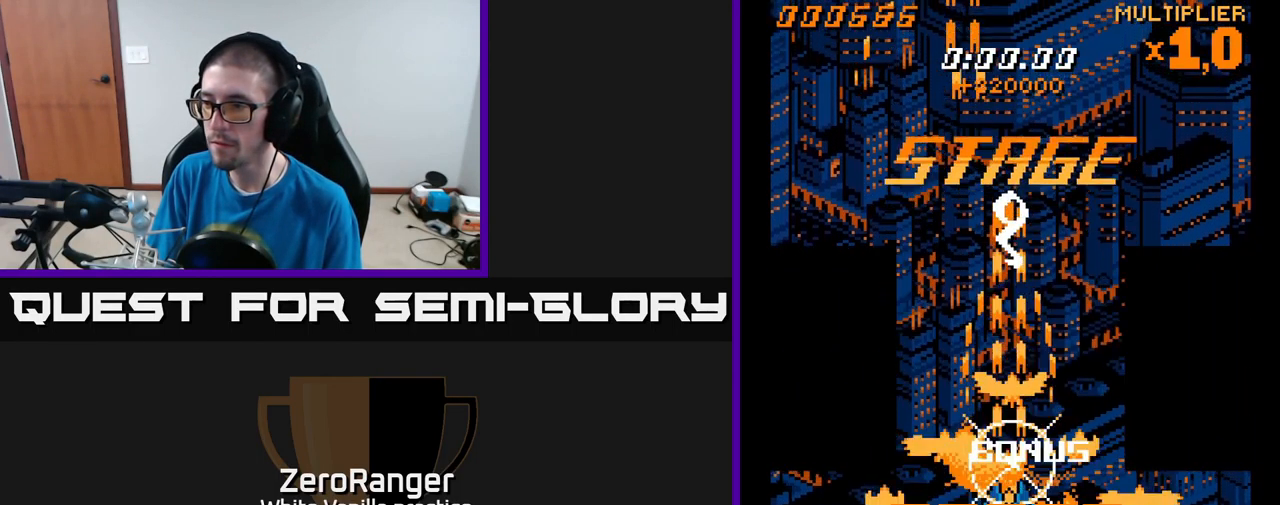
{"buttons": ["A", "DPAD_UP"], "right_stick": "center", "events": [[133, "DPAD_DOWN", "up"], [150, "DPAD_UP", "down"], [250, "DPAD_RIGHT", "down"], [416, "DPAD_RIGHT", "up"]]}
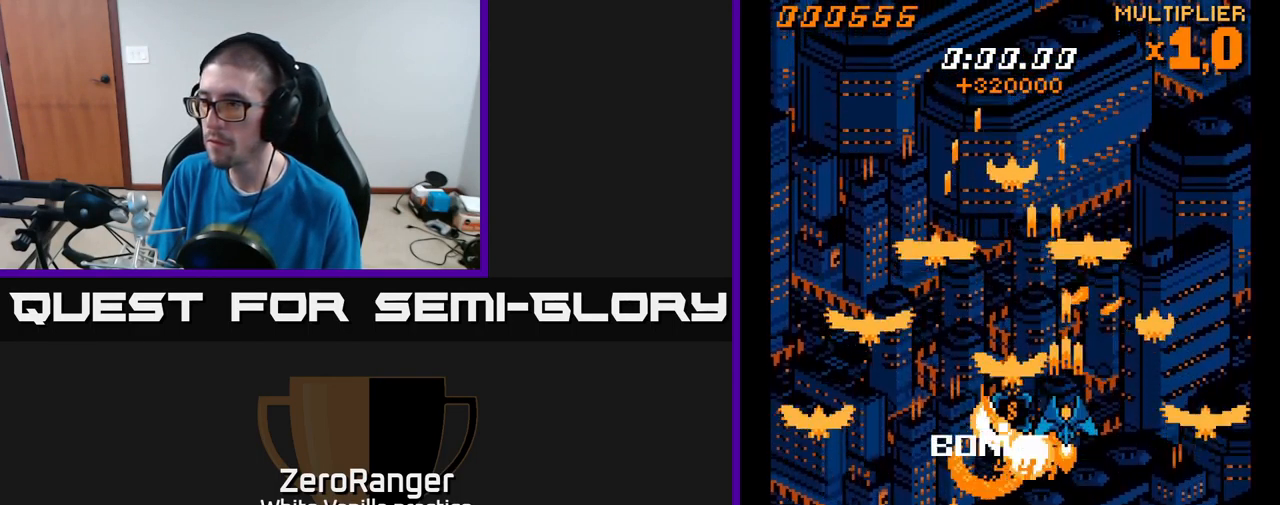
{"buttons": ["A", "DPAD_UP", "DPAD_RIGHT"], "right_stick": "center", "events": [[33, "DPAD_RIGHT", "down"], [216, "DPAD_RIGHT", "up"], [433, "DPAD_RIGHT", "down"]]}
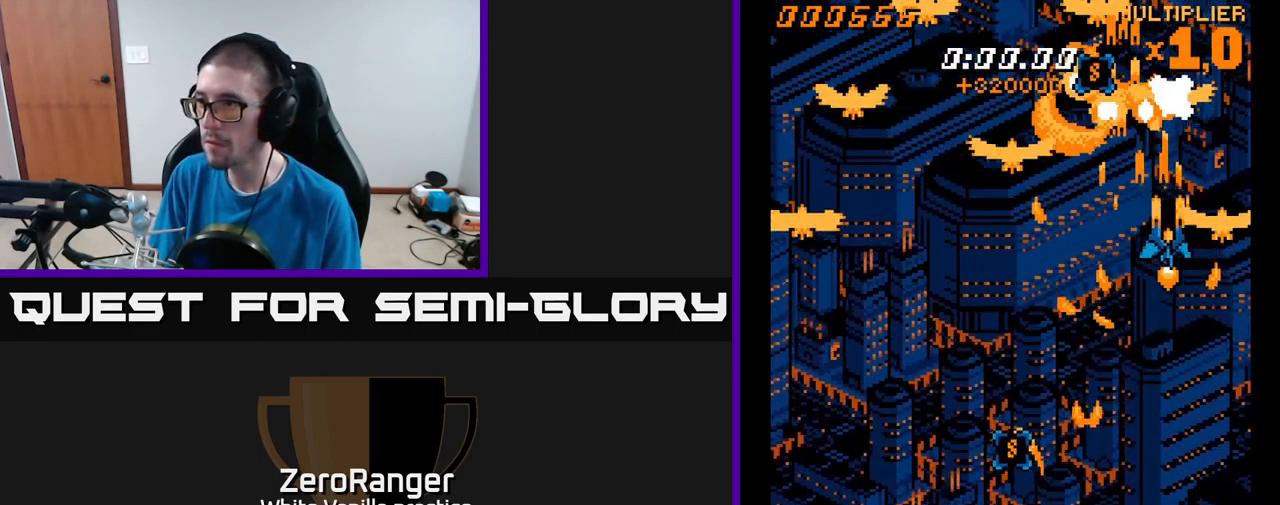
{"buttons": ["A", "DPAD_DOWN"], "right_stick": "center", "events": [[300, "DPAD_RIGHT", "up"], [400, "DPAD_UP", "up"], [433, "DPAD_DOWN", "down"]]}
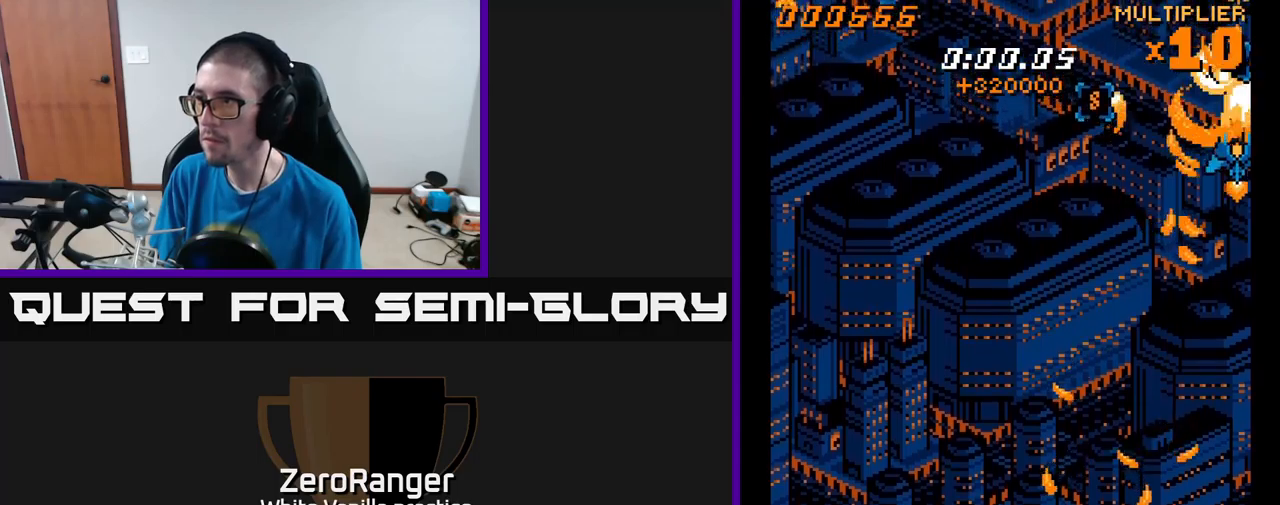
{"buttons": ["A", "DPAD_DOWN", "DPAD_LEFT"], "right_stick": "center", "events": [[167, "DPAD_LEFT", "down"]]}
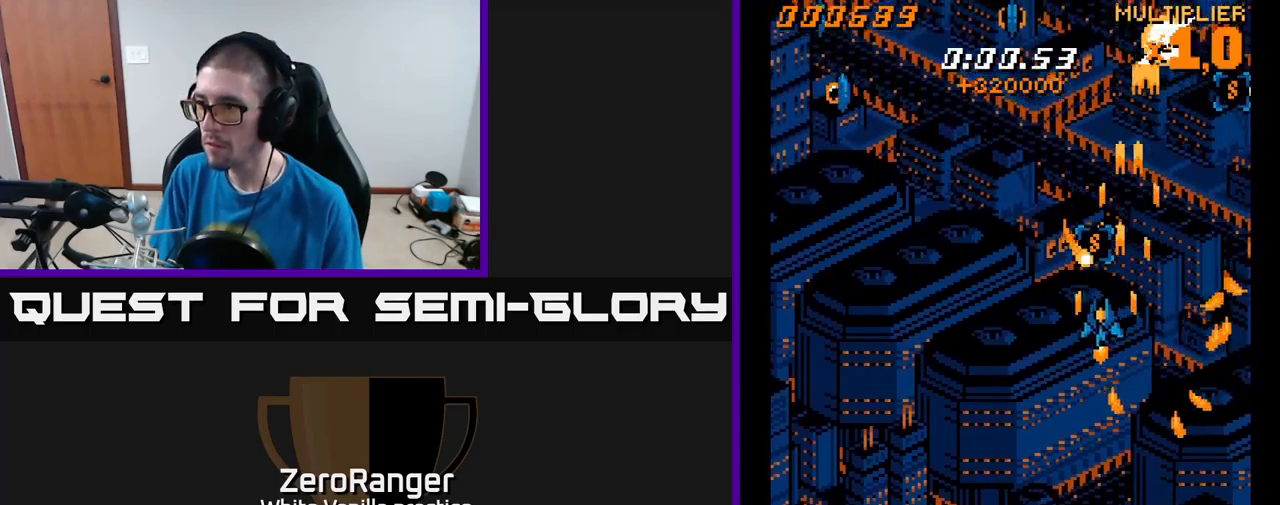
{"buttons": ["A", "DPAD_DOWN"], "right_stick": "center", "events": [[133, "DPAD_LEFT", "up"], [167, "DPAD_RIGHT", "down"], [250, "DPAD_RIGHT", "up"], [333, "DPAD_LEFT", "down"], [467, "DPAD_LEFT", "up"]]}
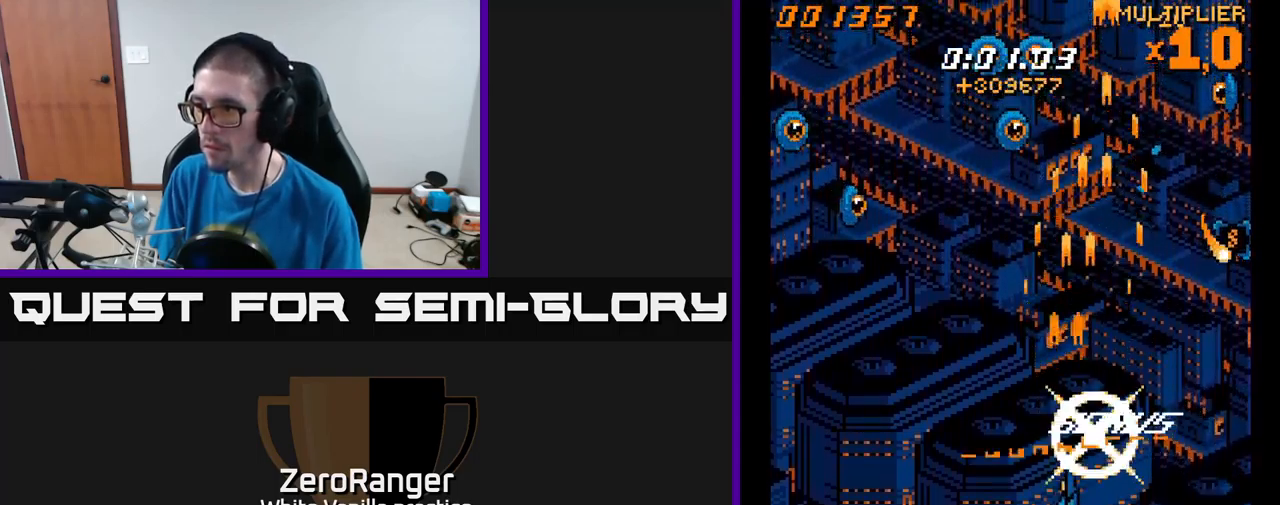
{"buttons": ["A", "DPAD_DOWN"], "right_stick": "center", "events": [[217, "DPAD_LEFT", "down"], [467, "DPAD_LEFT", "up"]]}
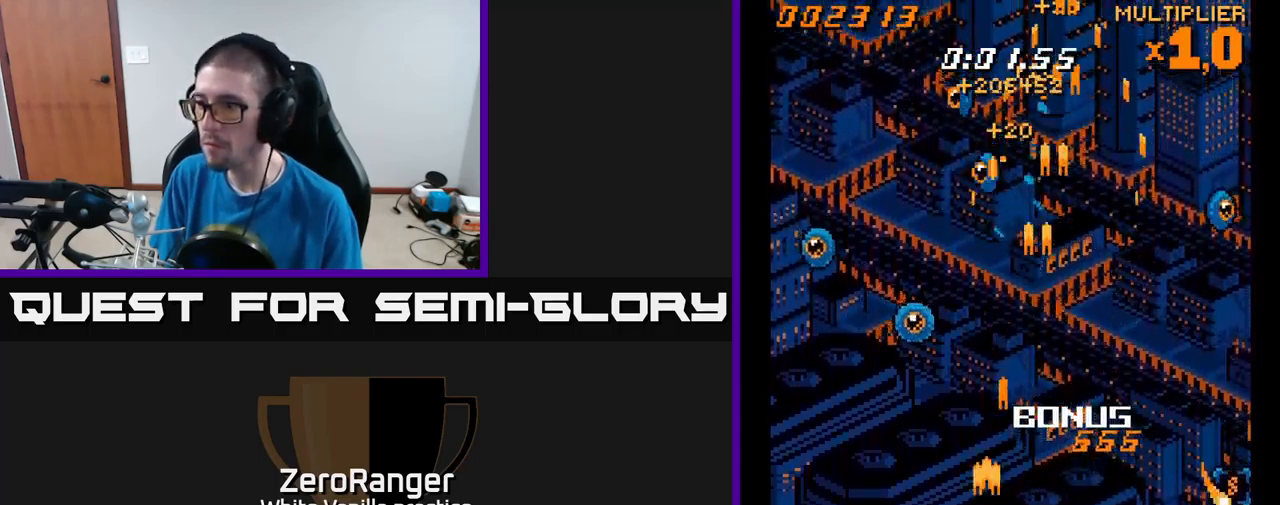
{"buttons": ["A", "DPAD_RIGHT"], "right_stick": "center", "events": [[33, "DPAD_RIGHT", "down"], [233, "DPAD_DOWN", "up"]]}
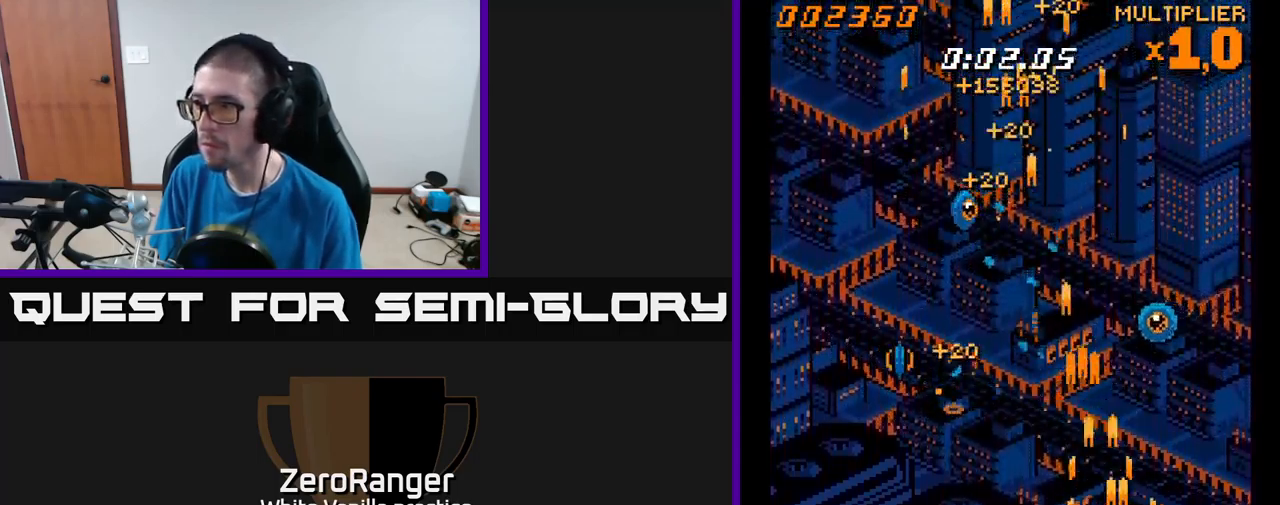
{"buttons": ["A", "DPAD_LEFT"], "right_stick": "center", "events": [[67, "DPAD_UP", "down"], [217, "DPAD_RIGHT", "up"], [267, "DPAD_LEFT", "down"], [350, "DPAD_UP", "up"]]}
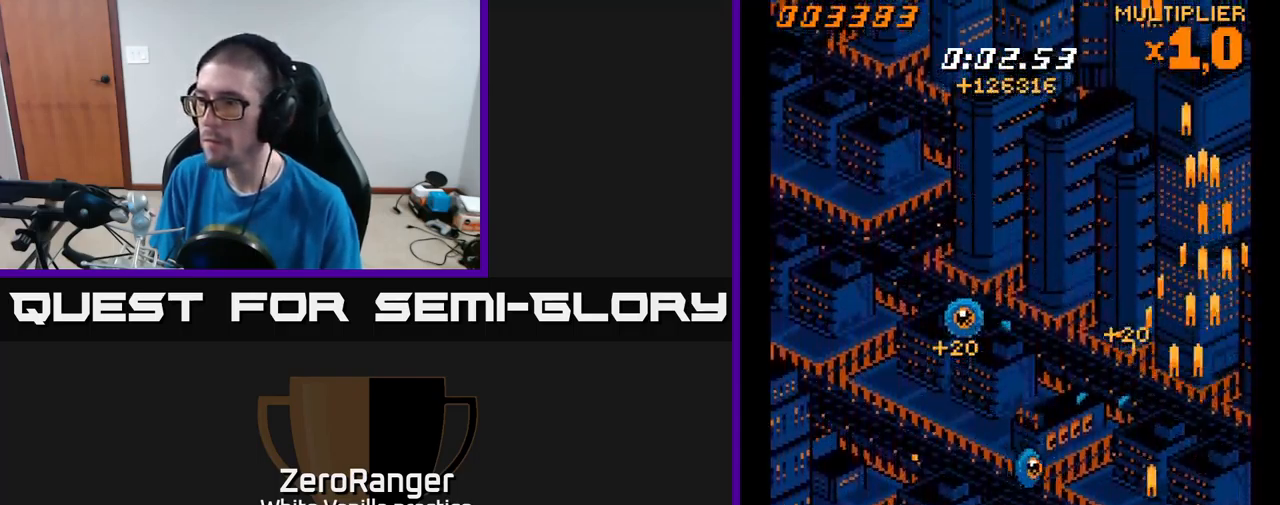
{"buttons": ["A", "DPAD_UP", "DPAD_LEFT"], "right_stick": "center", "events": [[133, "DPAD_UP", "down"]]}